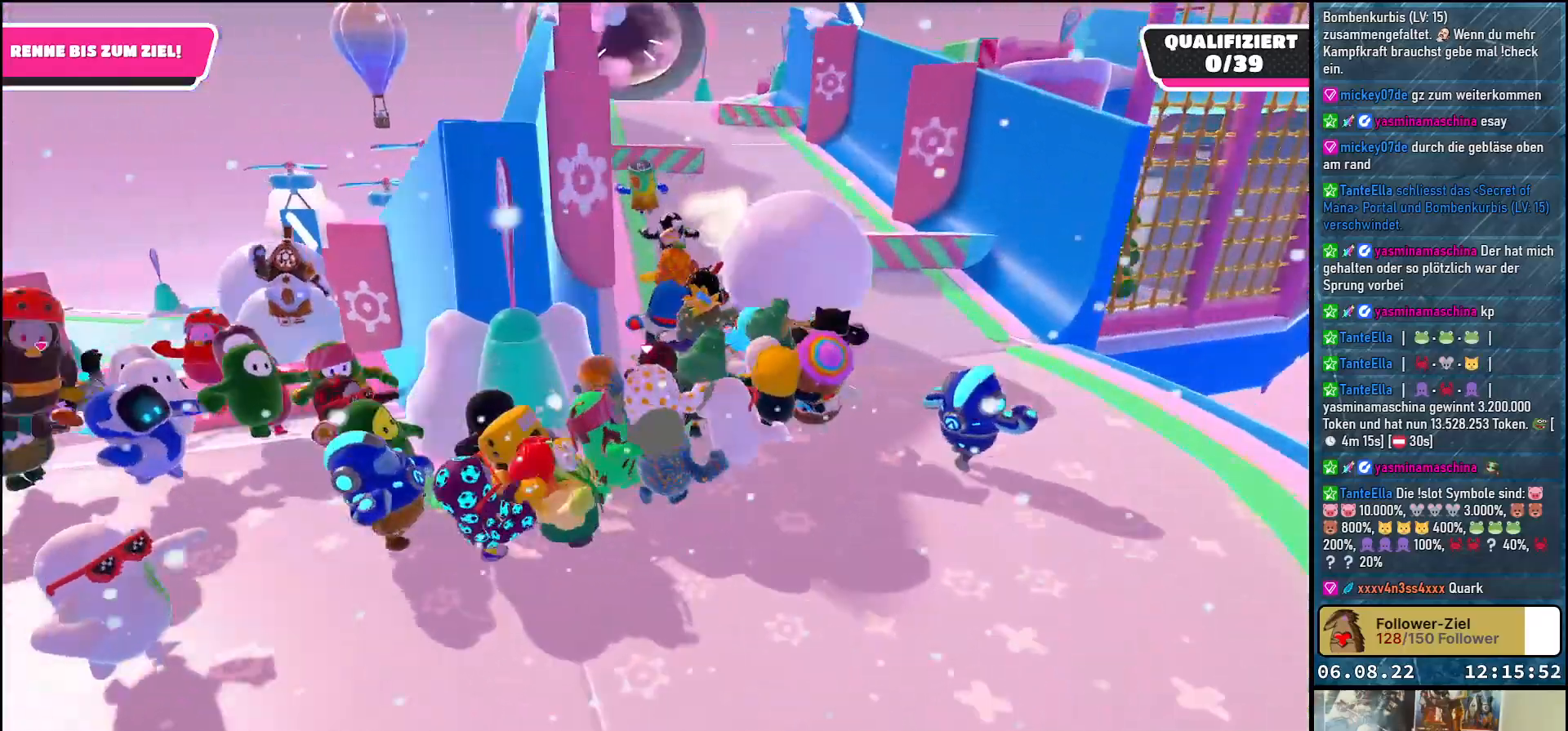
Gameplay with a controller (Xbox layout); each line is a JSON object with the inputs held at the frame after it. "events" lists button and stick changes between this image and that frame as [ms after this image, input, new state], when the widget could be followed in between. Not read: R3.
{"buttons": [], "left_stick": "up", "right_stick": "center", "events": []}
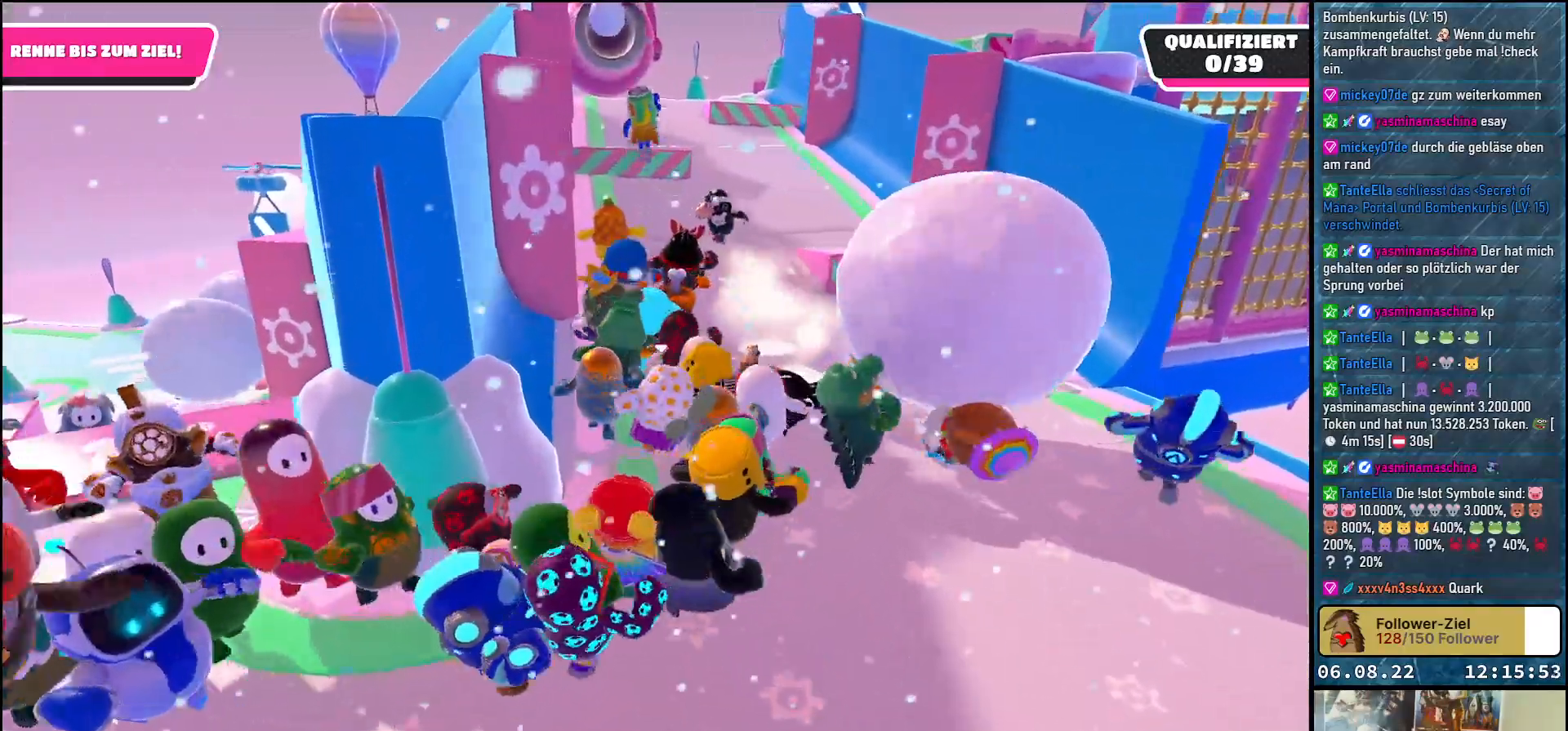
{"buttons": [], "left_stick": "up-right", "right_stick": "center", "events": [[183, "left_stick", "up-right"]]}
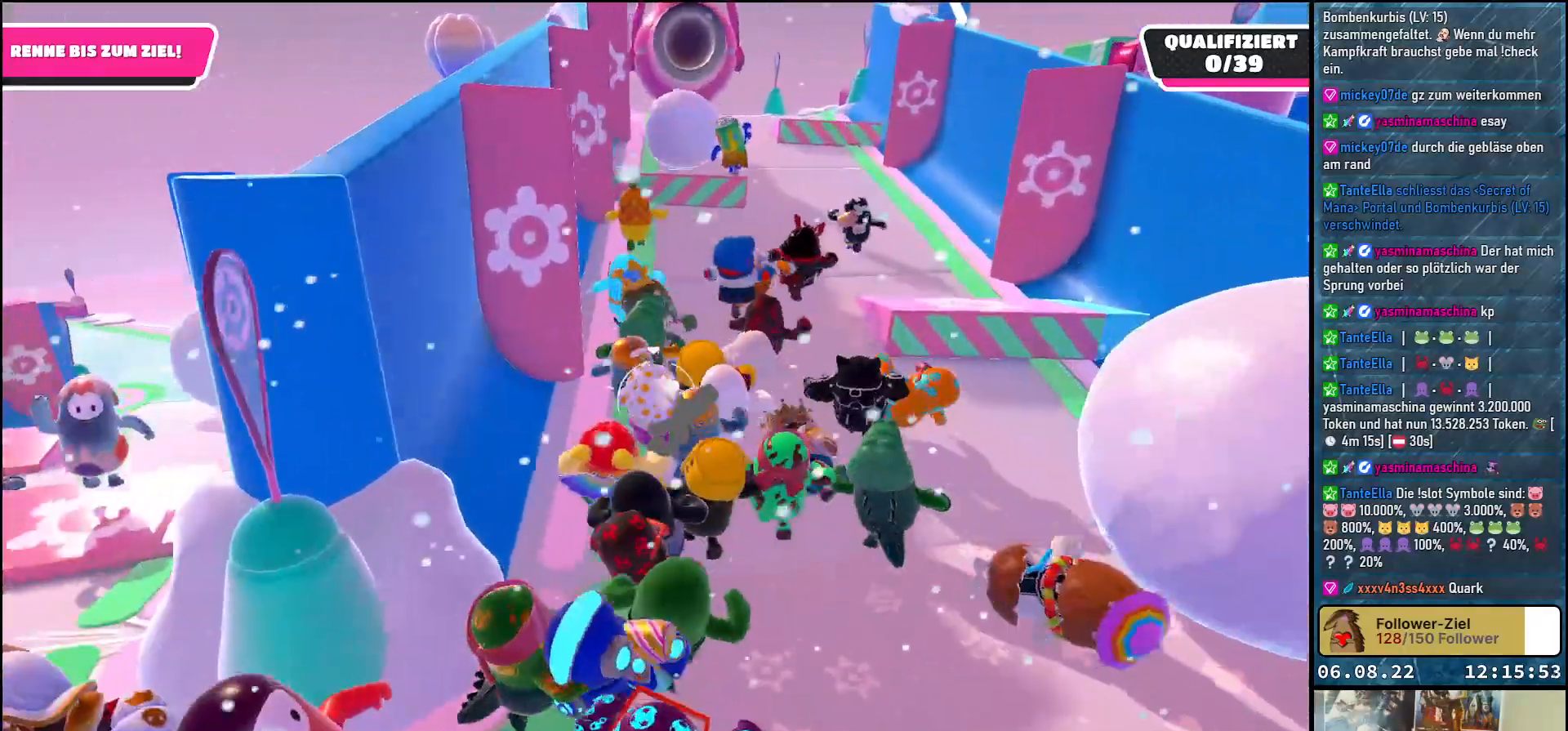
{"buttons": [], "left_stick": "up-right", "right_stick": "center", "events": []}
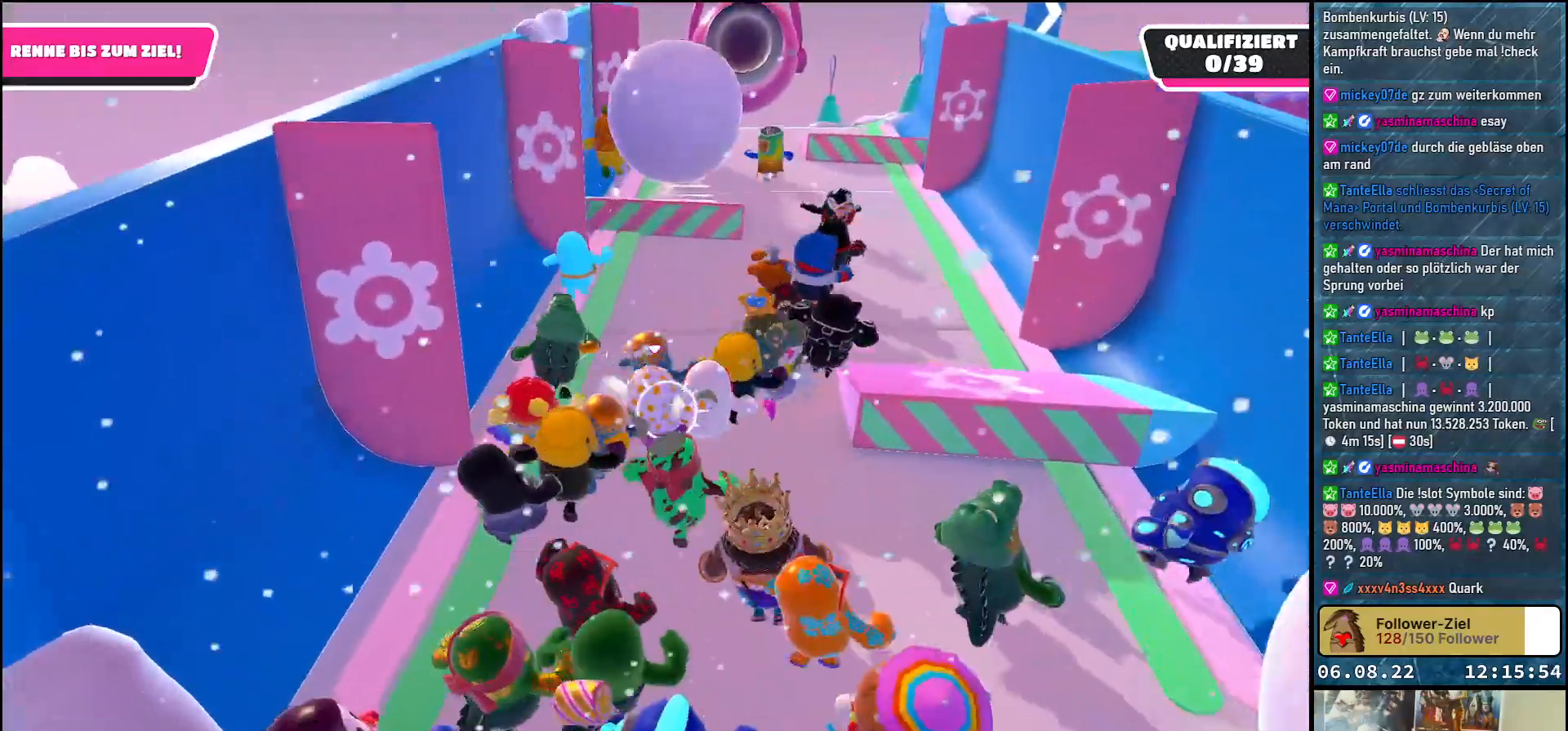
{"buttons": [], "left_stick": "up-right", "right_stick": "center", "events": [[150, "right_stick", "left"], [433, "right_stick", "center"]]}
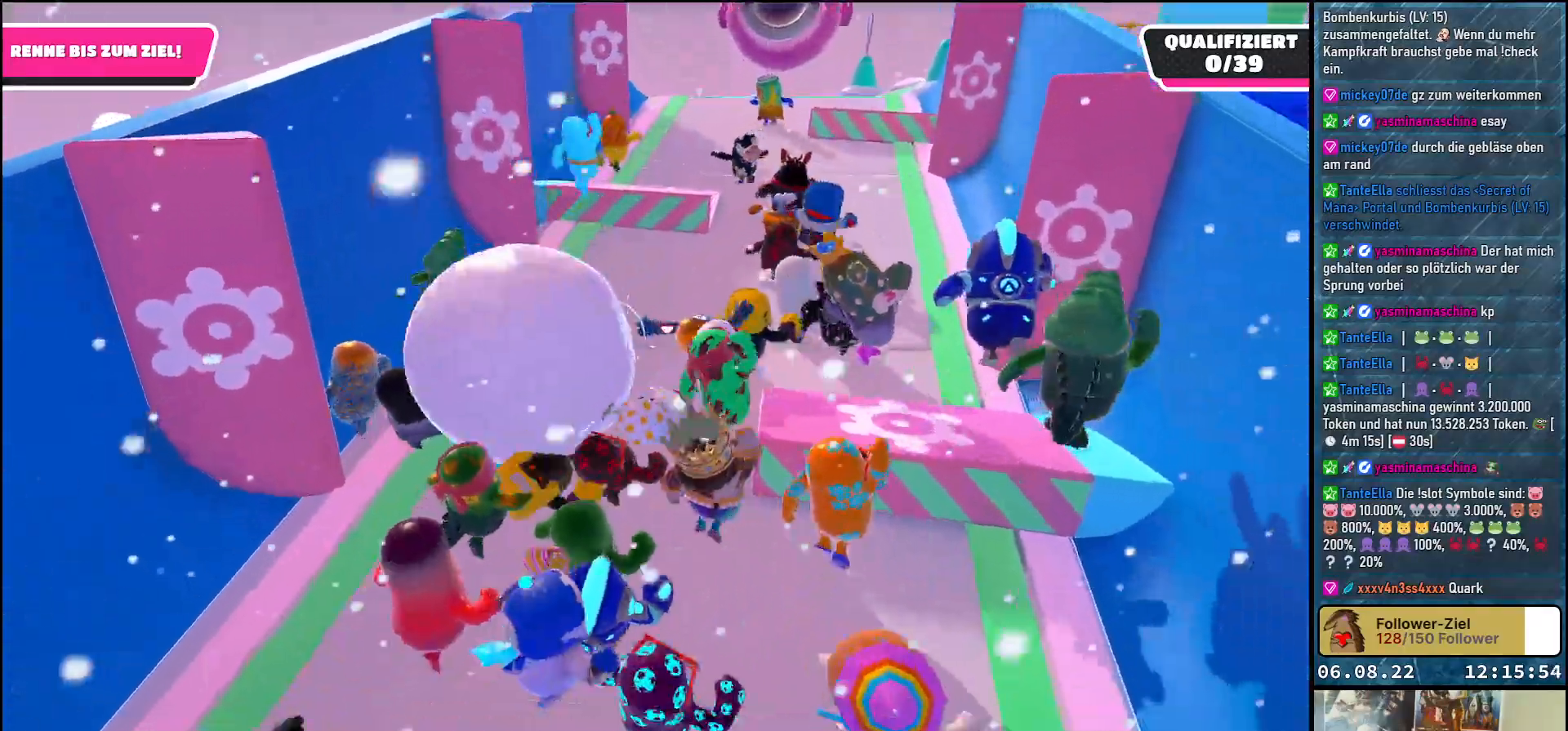
{"buttons": ["A"], "left_stick": "up", "right_stick": "center", "events": [[33, "left_stick", "up"], [333, "A", "down"], [433, "A", "up"], [500, "A", "down"]]}
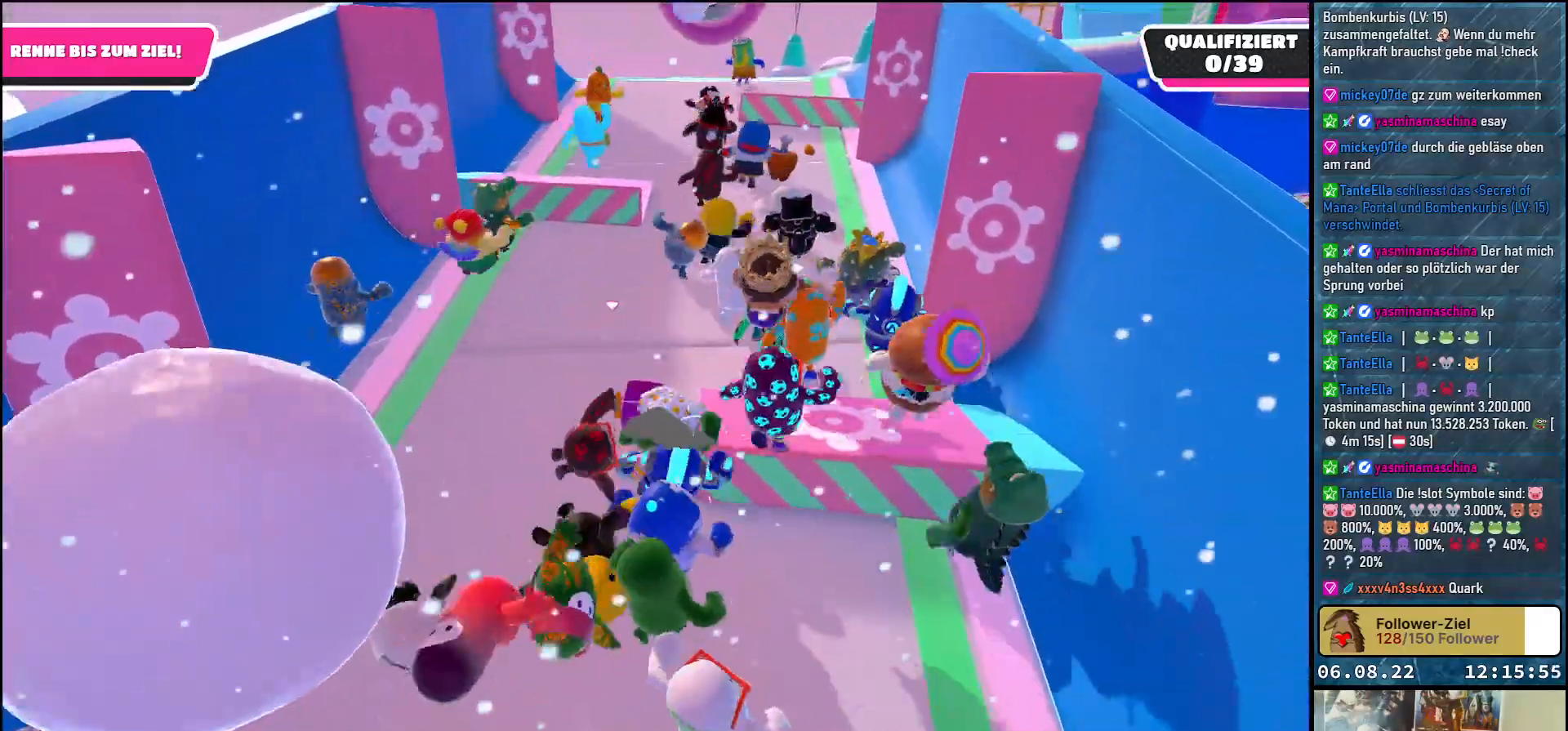
{"buttons": [], "left_stick": "up", "right_stick": "center", "events": [[67, "A", "up"], [133, "A", "down"], [350, "A", "up"], [400, "A", "down"], [467, "A", "up"]]}
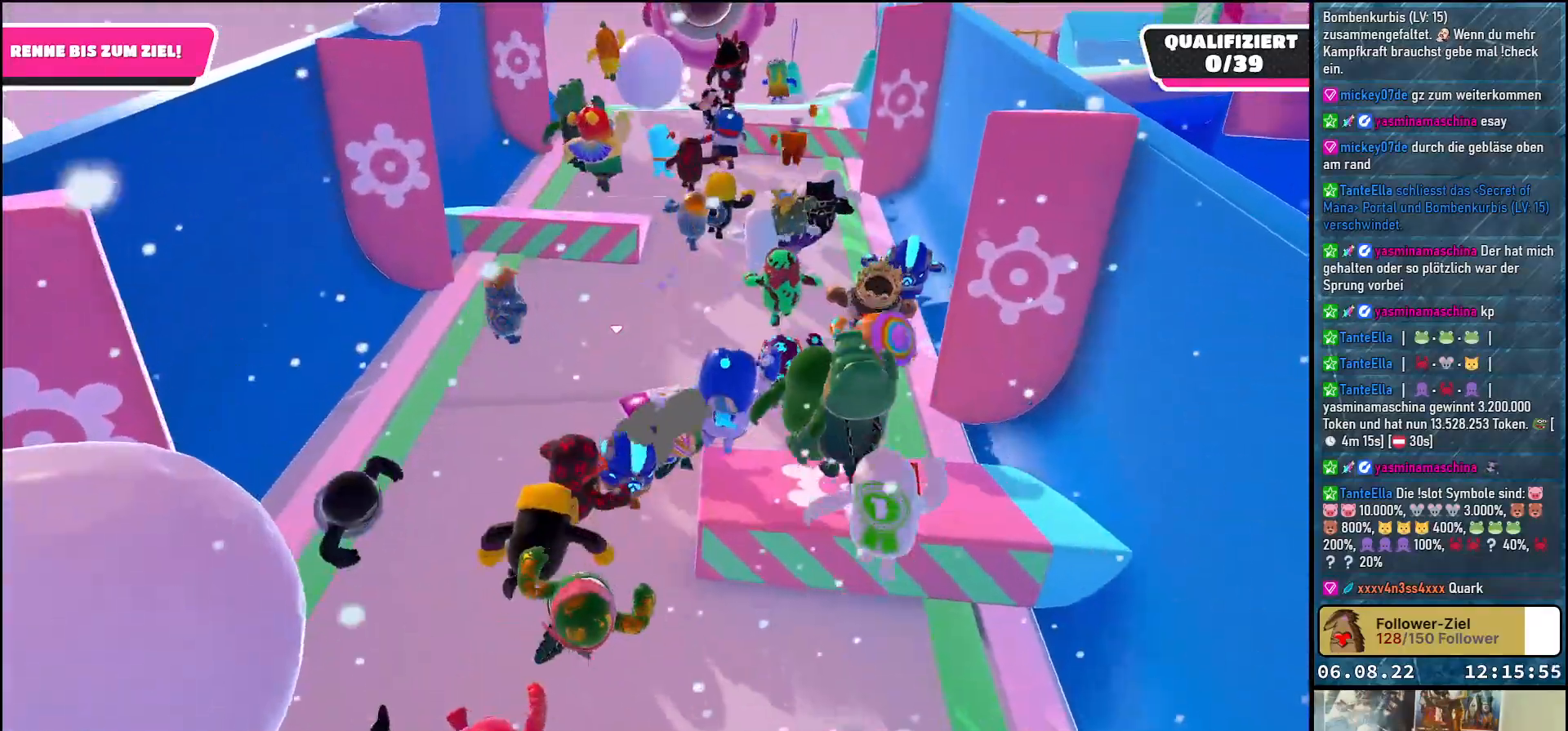
{"buttons": [], "left_stick": "up-right", "right_stick": "center", "events": [[33, "A", "down"], [100, "A", "up"], [183, "A", "down"], [250, "A", "up"], [283, "left_stick", "up-right"]]}
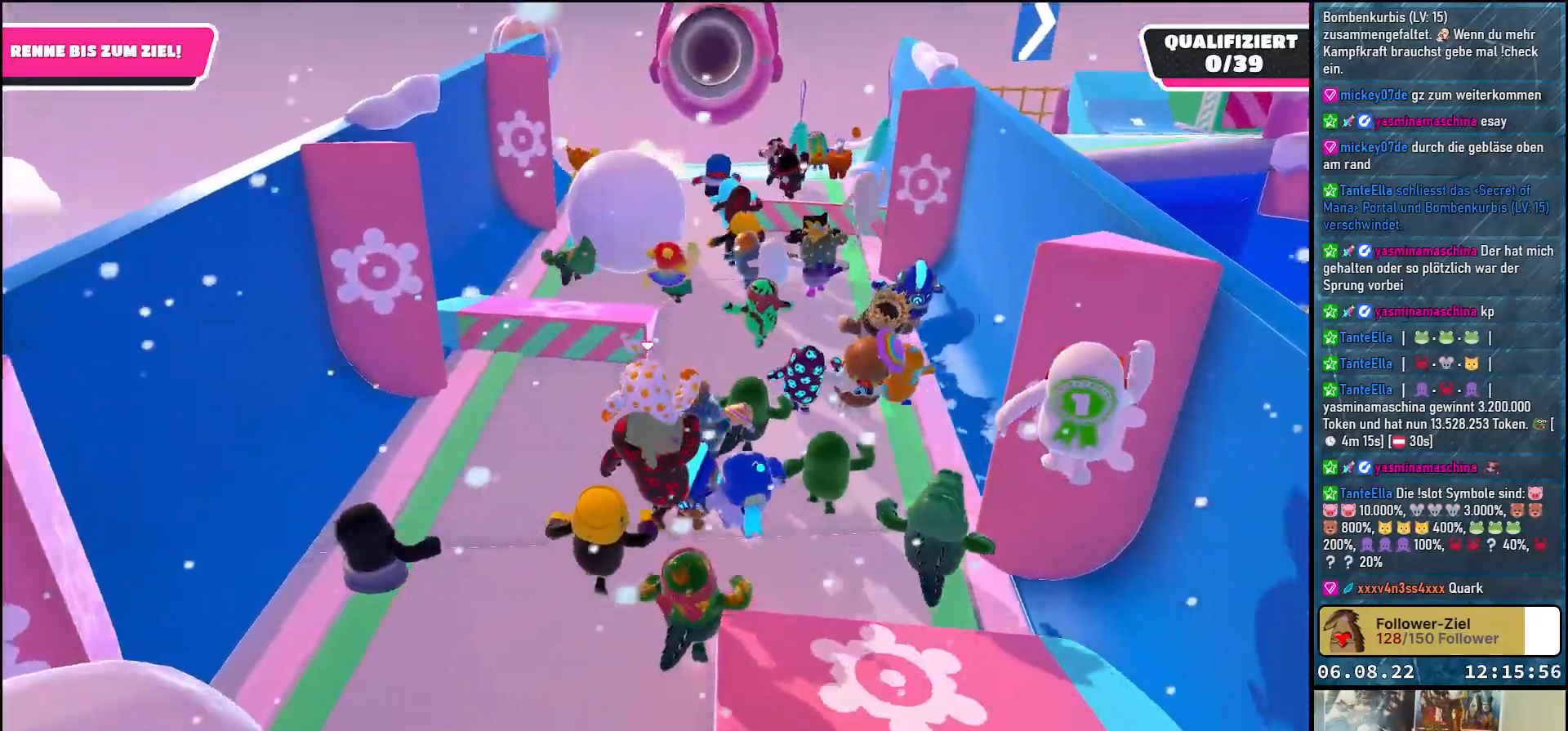
{"buttons": [], "left_stick": "up-right", "right_stick": "center", "events": []}
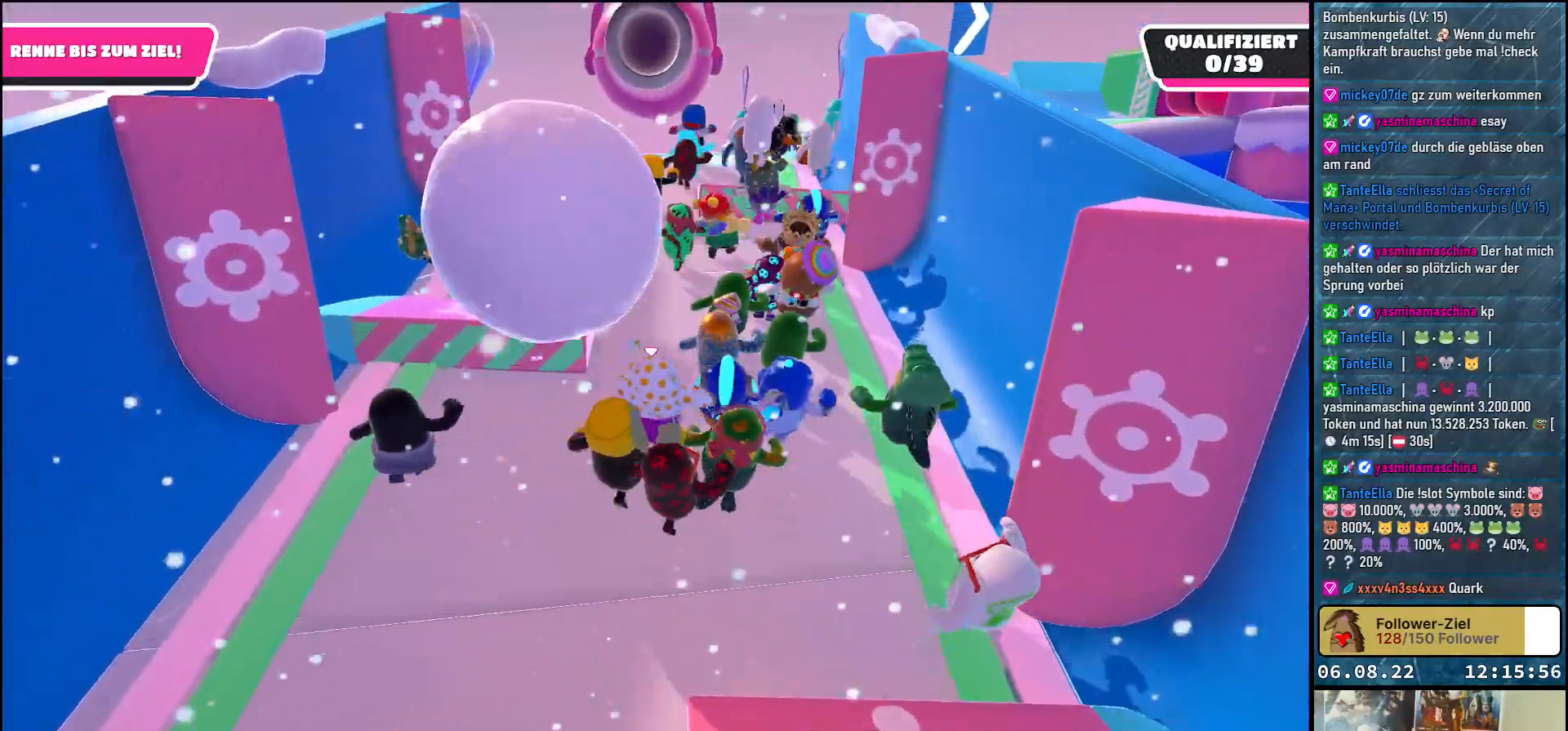
{"buttons": [], "left_stick": "up", "right_stick": "center", "events": [[150, "left_stick", "up"]]}
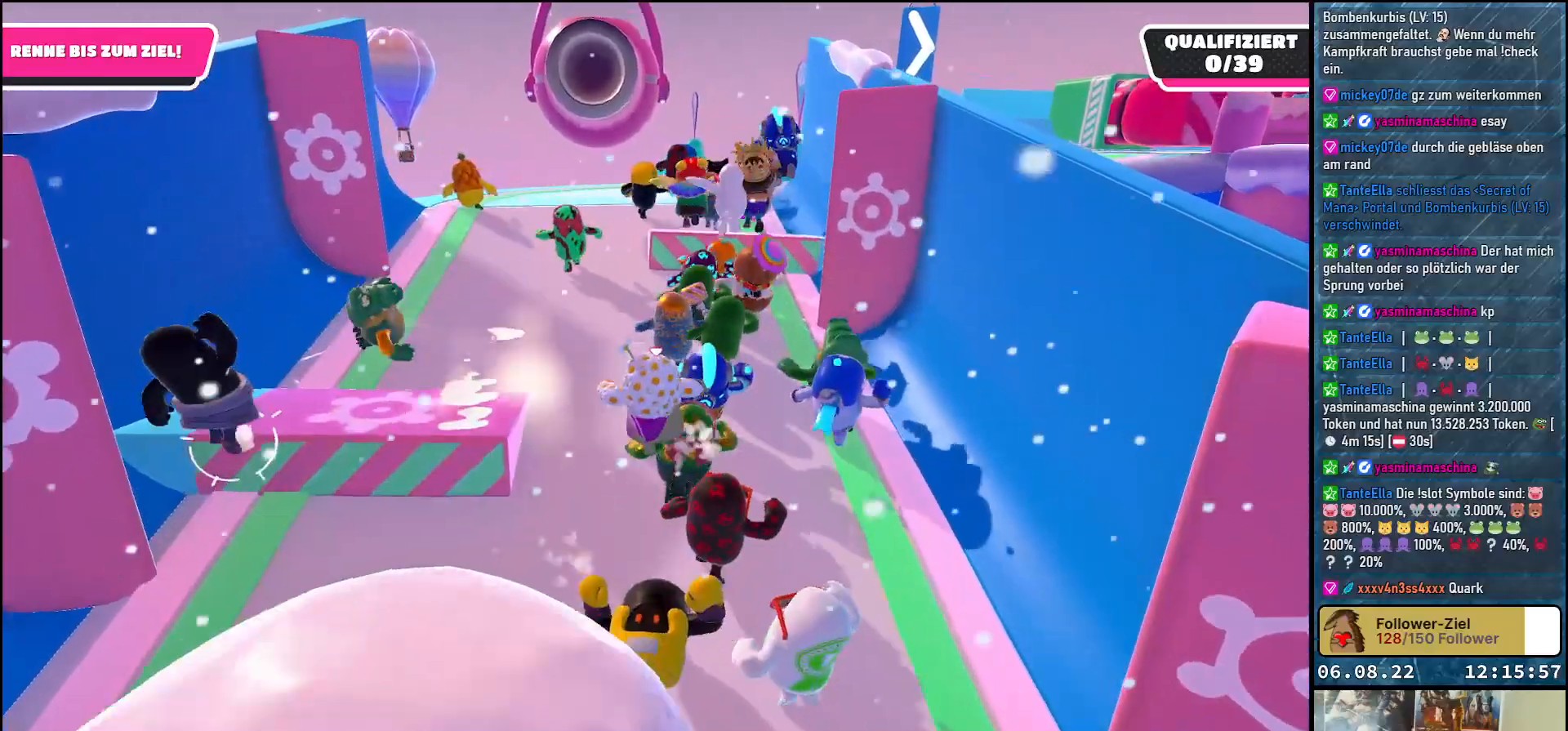
{"buttons": [], "left_stick": "up", "right_stick": "center", "events": []}
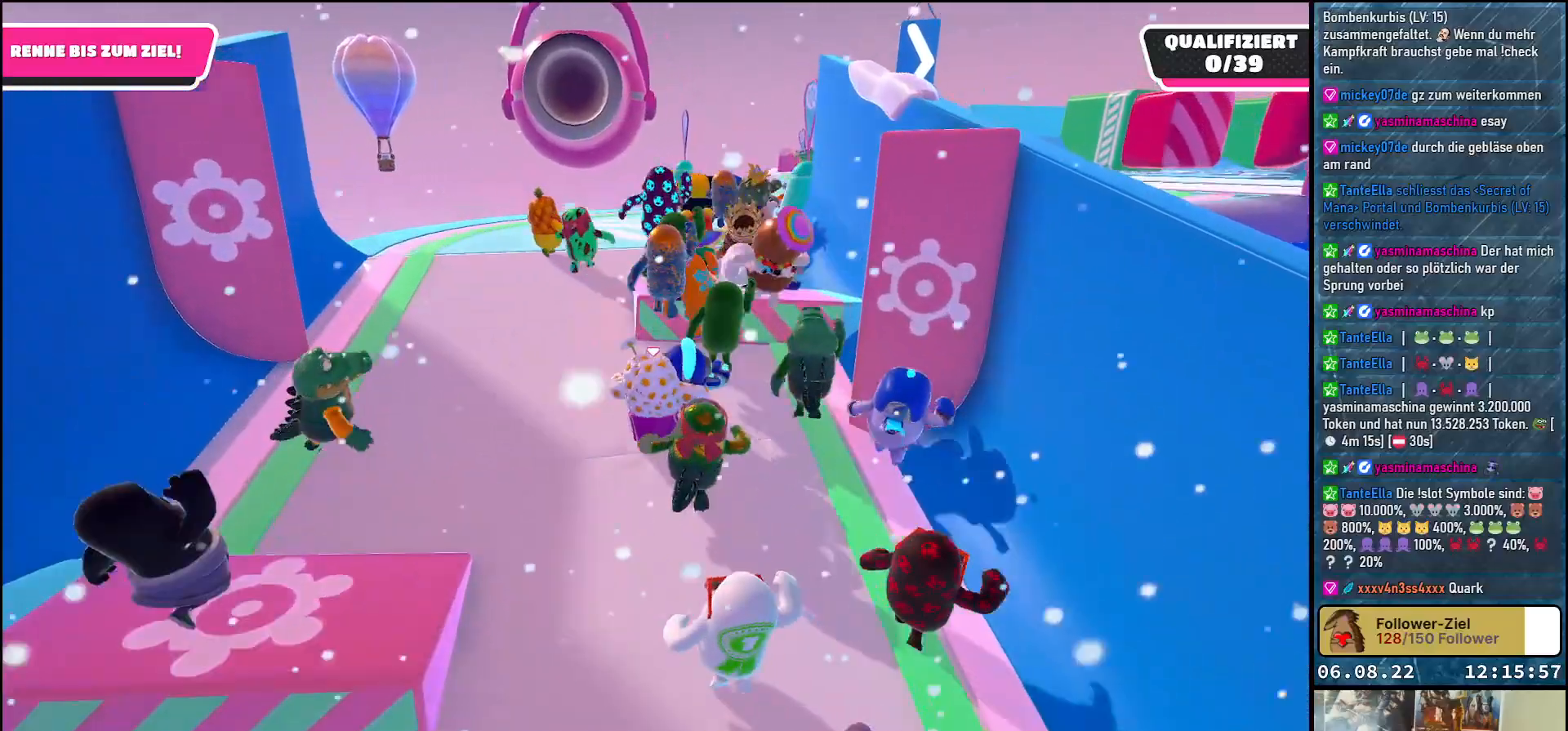
{"buttons": [], "left_stick": "up", "right_stick": "center", "events": [[200, "A", "down"], [467, "A", "up"]]}
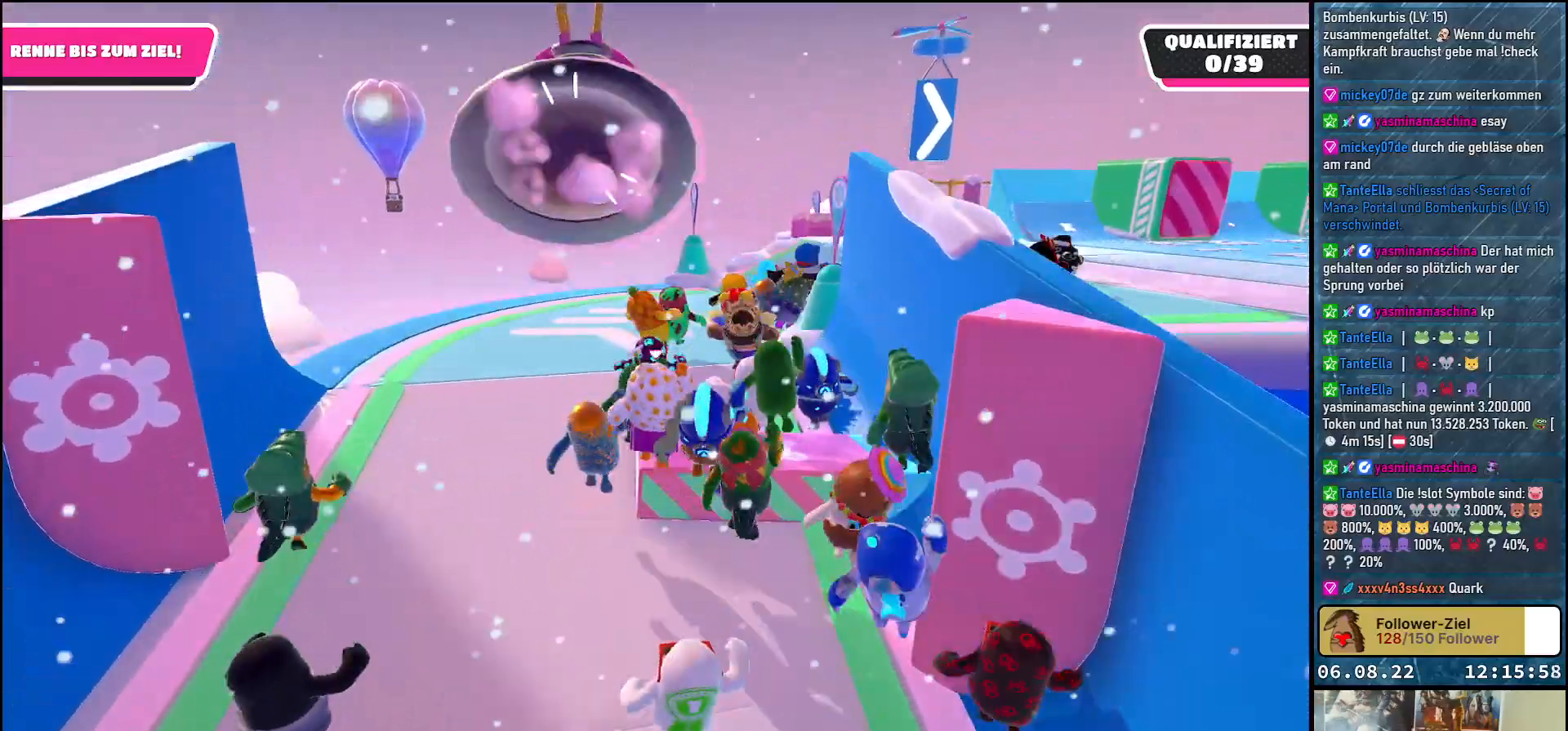
{"buttons": [], "left_stick": "up", "right_stick": "right", "events": [[117, "left_stick", "up-right"], [300, "right_stick", "right"], [400, "left_stick", "up"]]}
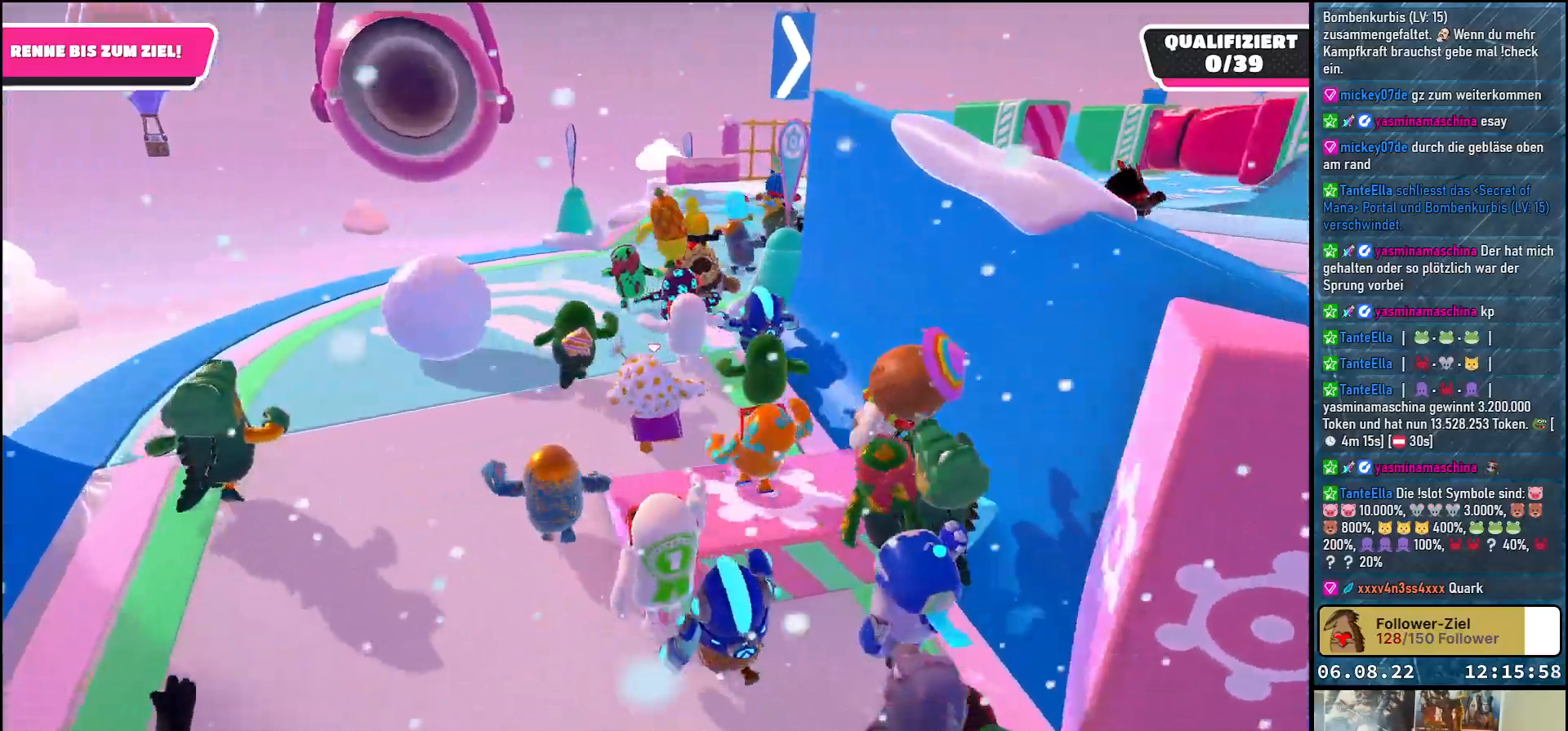
{"buttons": [], "left_stick": "up-left", "right_stick": "down-right", "events": [[17, "right_stick", "down-right"], [500, "left_stick", "up-left"]]}
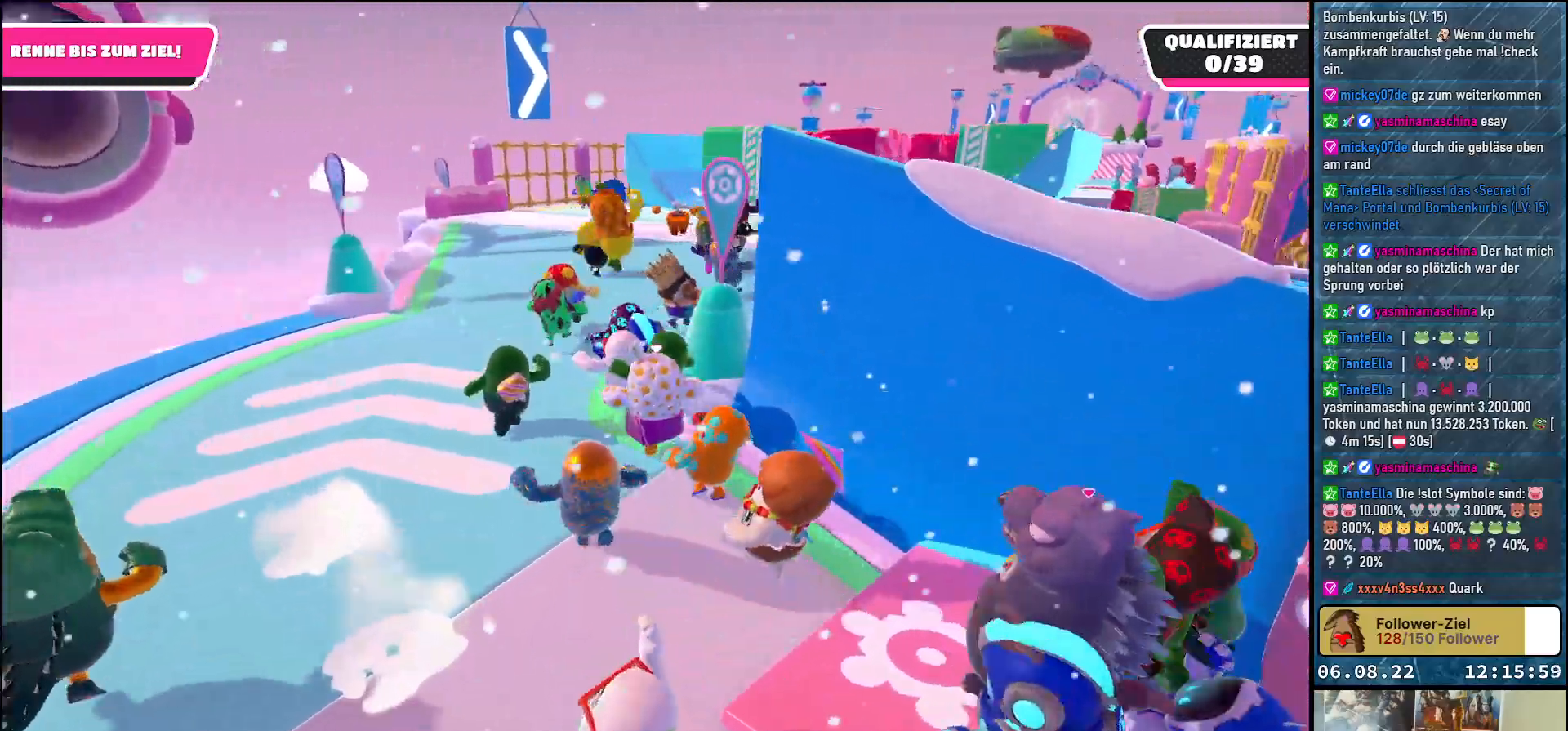
{"buttons": [], "left_stick": "up", "right_stick": "center", "events": [[350, "left_stick", "up"], [467, "right_stick", "center"]]}
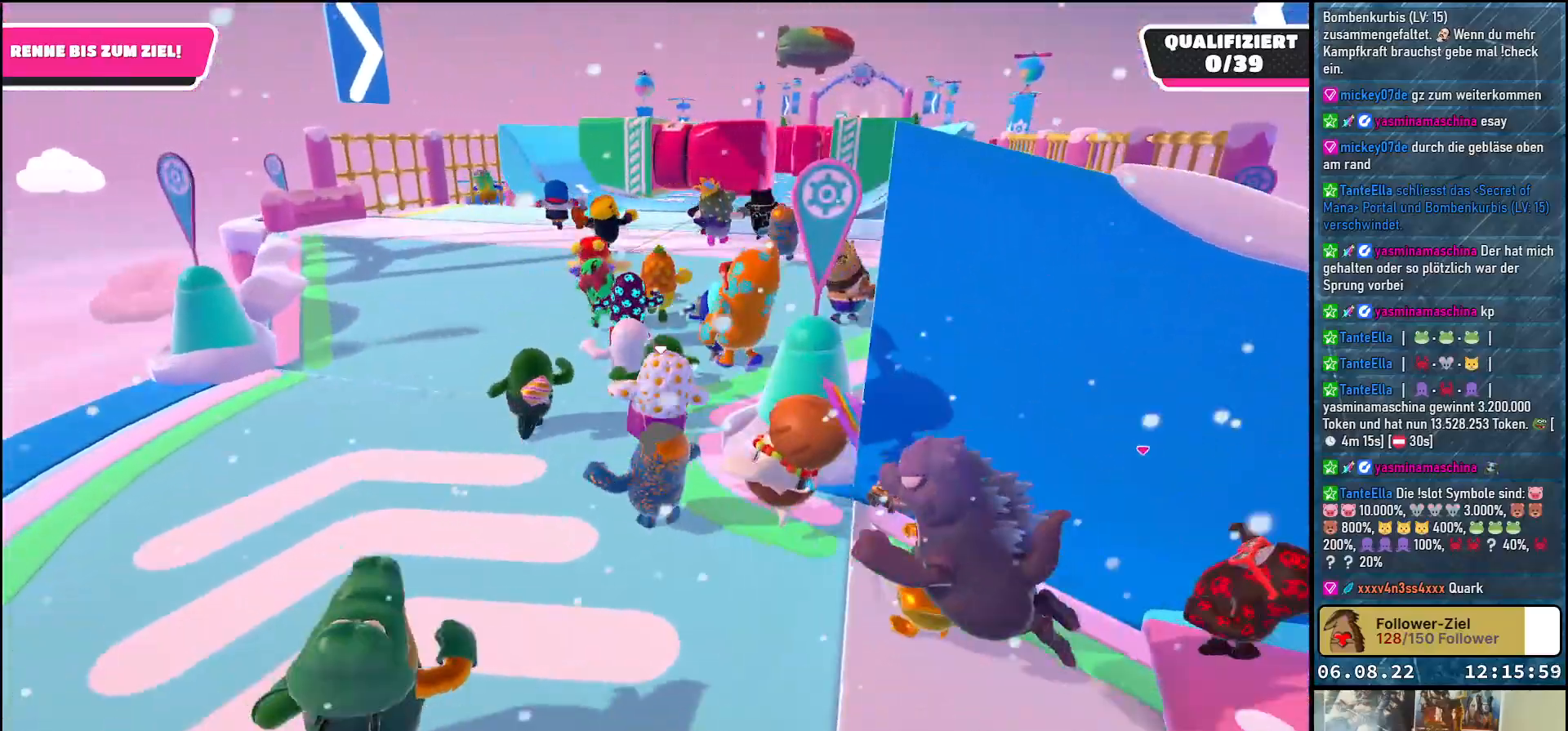
{"buttons": [], "left_stick": "up", "right_stick": "down-right", "events": [[367, "right_stick", "down-right"]]}
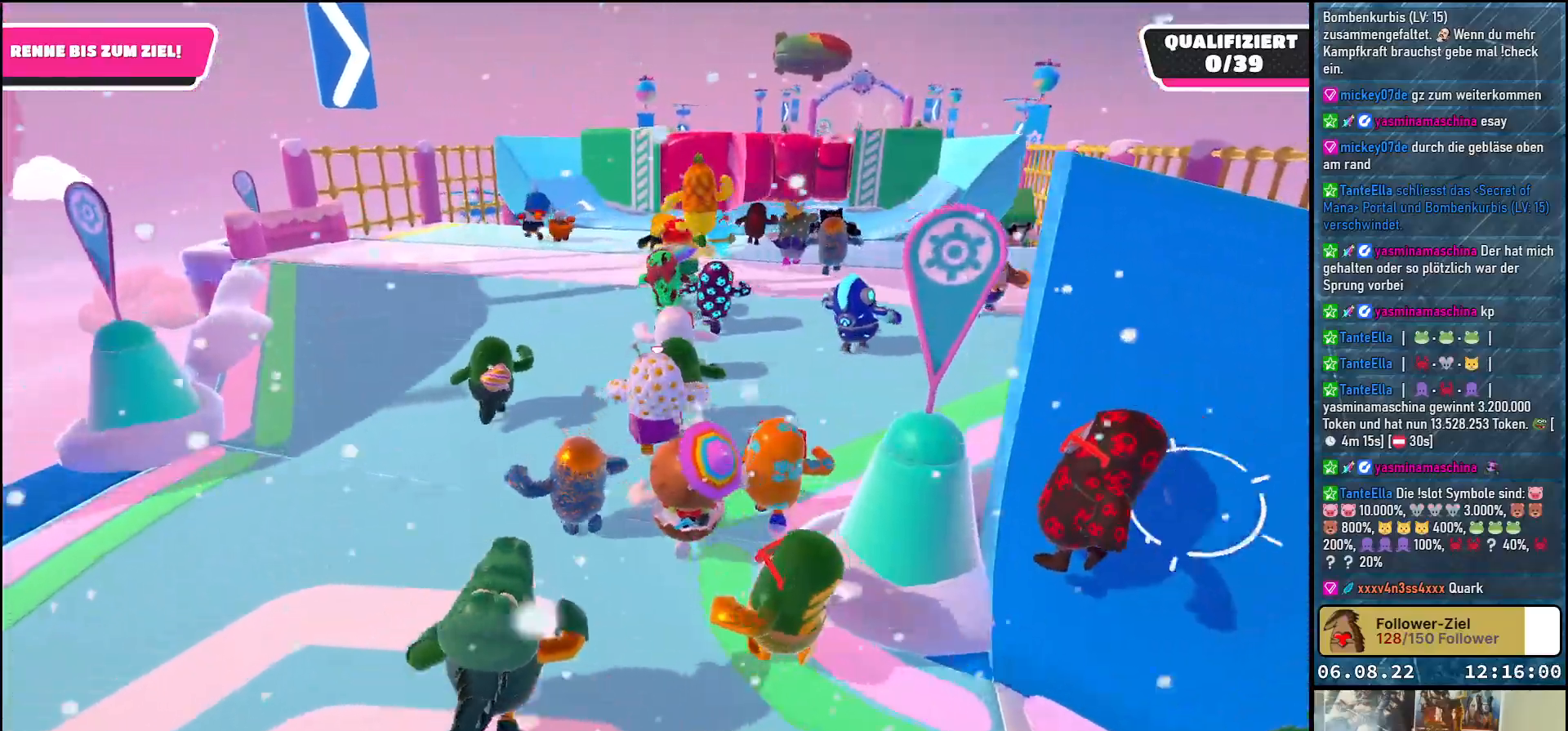
{"buttons": [], "left_stick": "up", "right_stick": "down", "events": [[467, "right_stick", "down"]]}
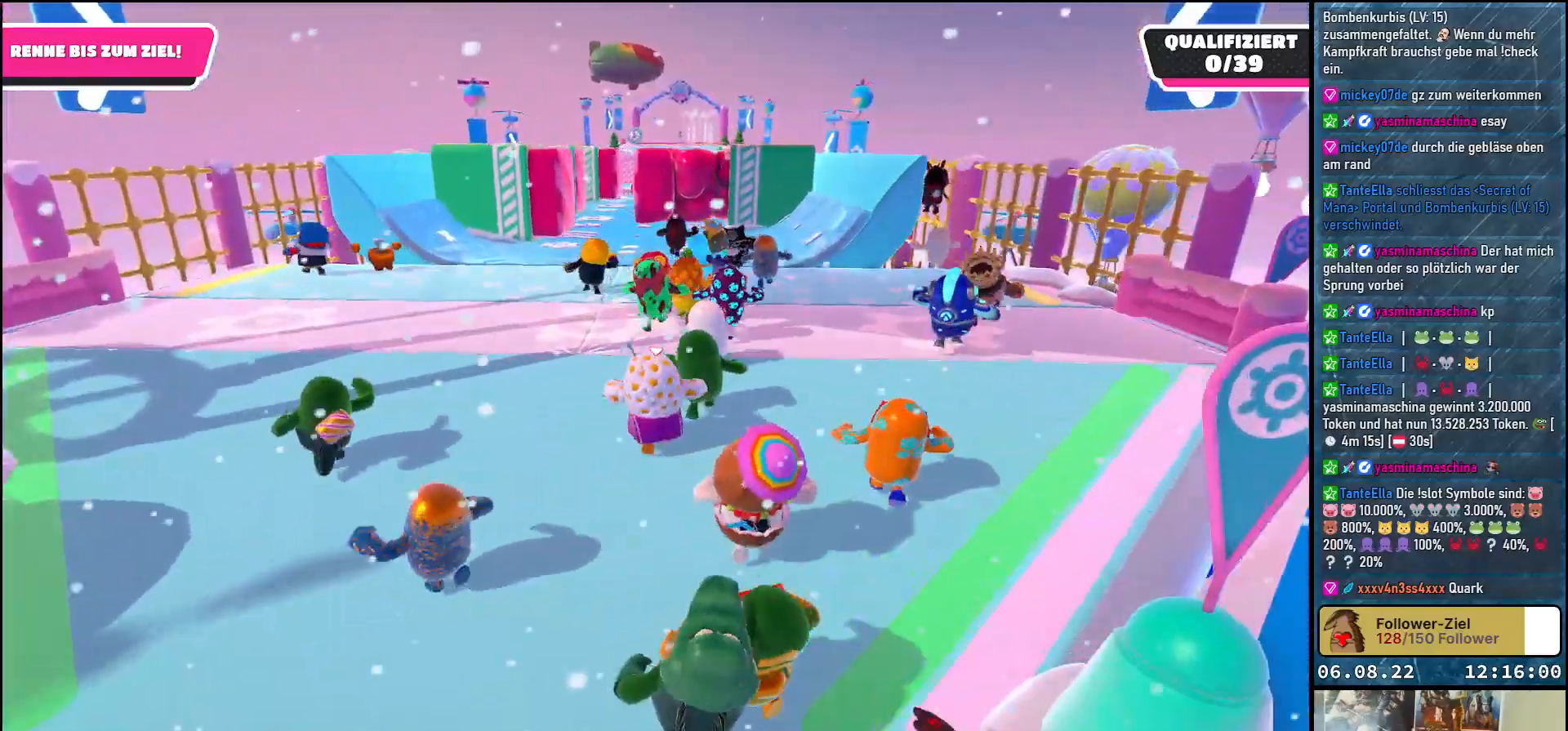
{"buttons": [], "left_stick": "up-right", "right_stick": "down", "events": [[167, "left_stick", "up-right"]]}
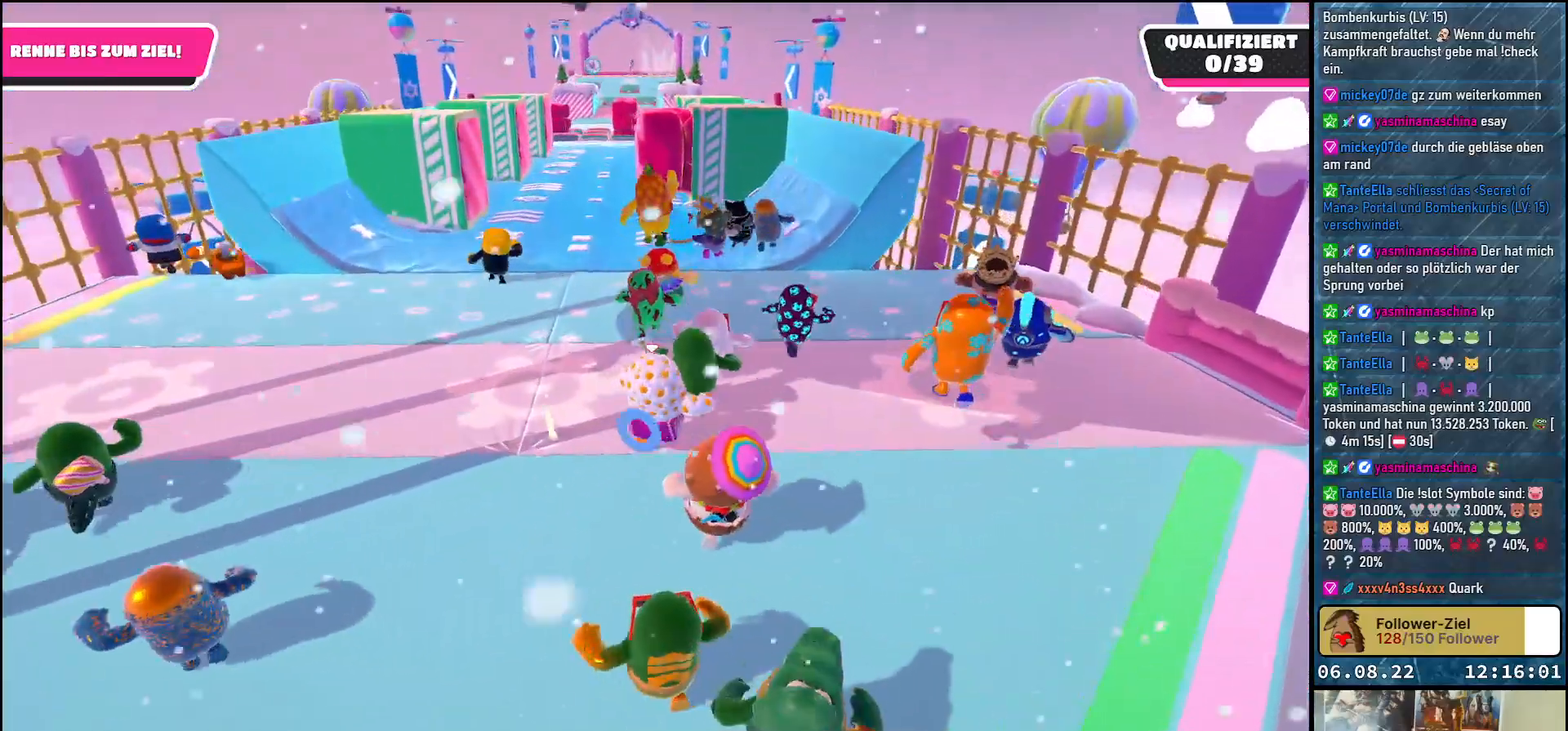
{"buttons": [], "left_stick": "up-right", "right_stick": "center", "events": [[50, "right_stick", "center"]]}
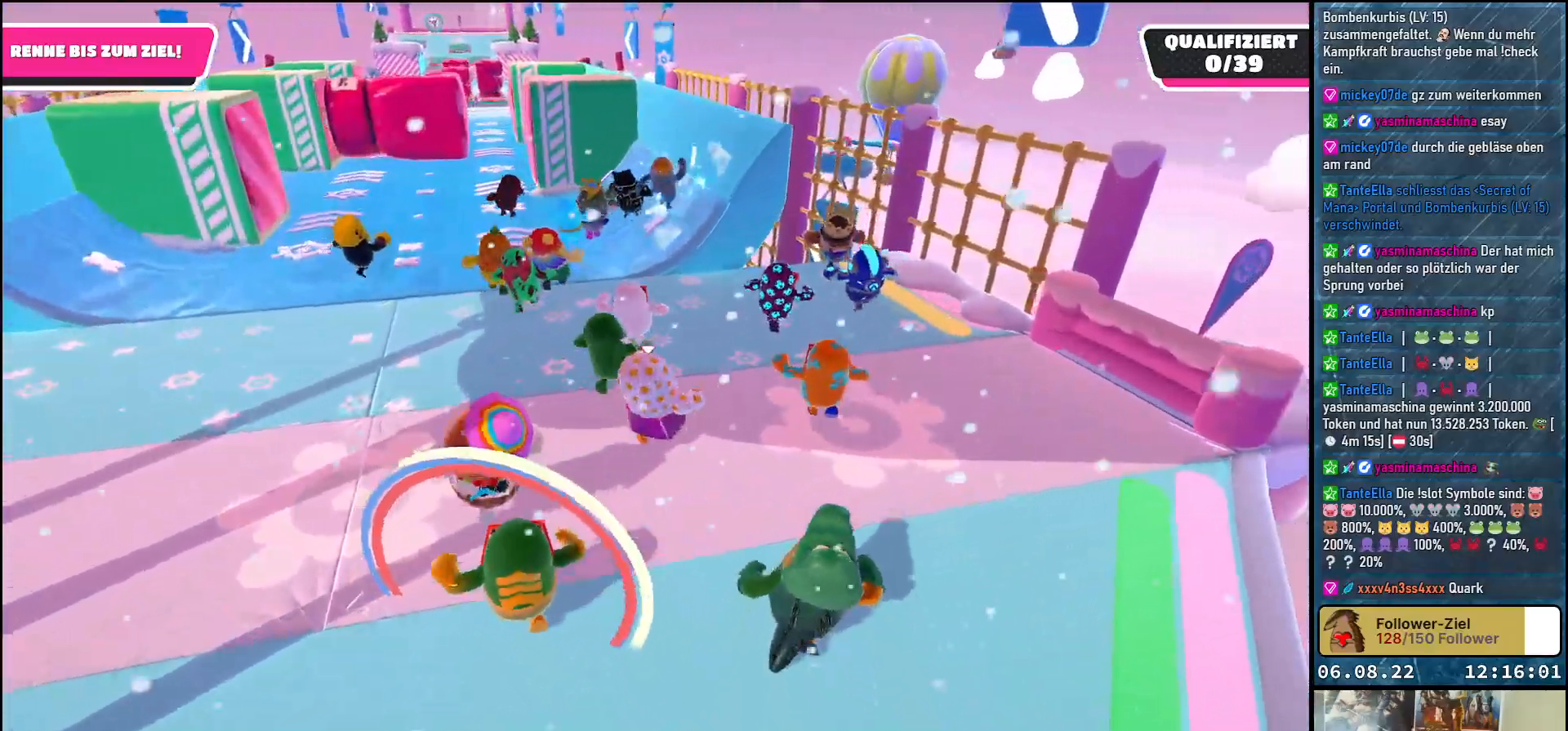
{"buttons": [], "left_stick": "up-right", "right_stick": "down-left", "events": [[133, "right_stick", "down-left"]]}
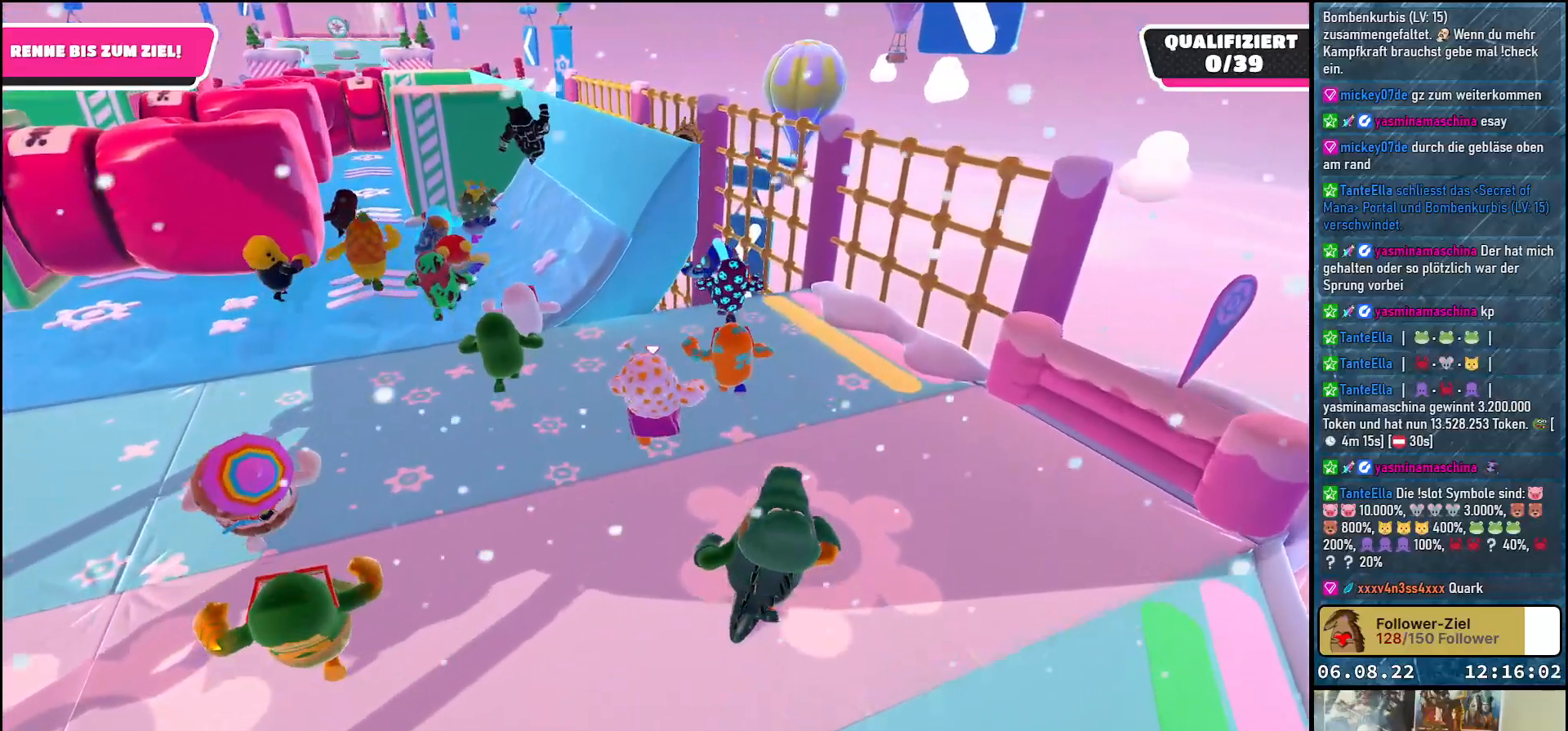
{"buttons": [], "left_stick": "up-right", "right_stick": "down-left", "events": []}
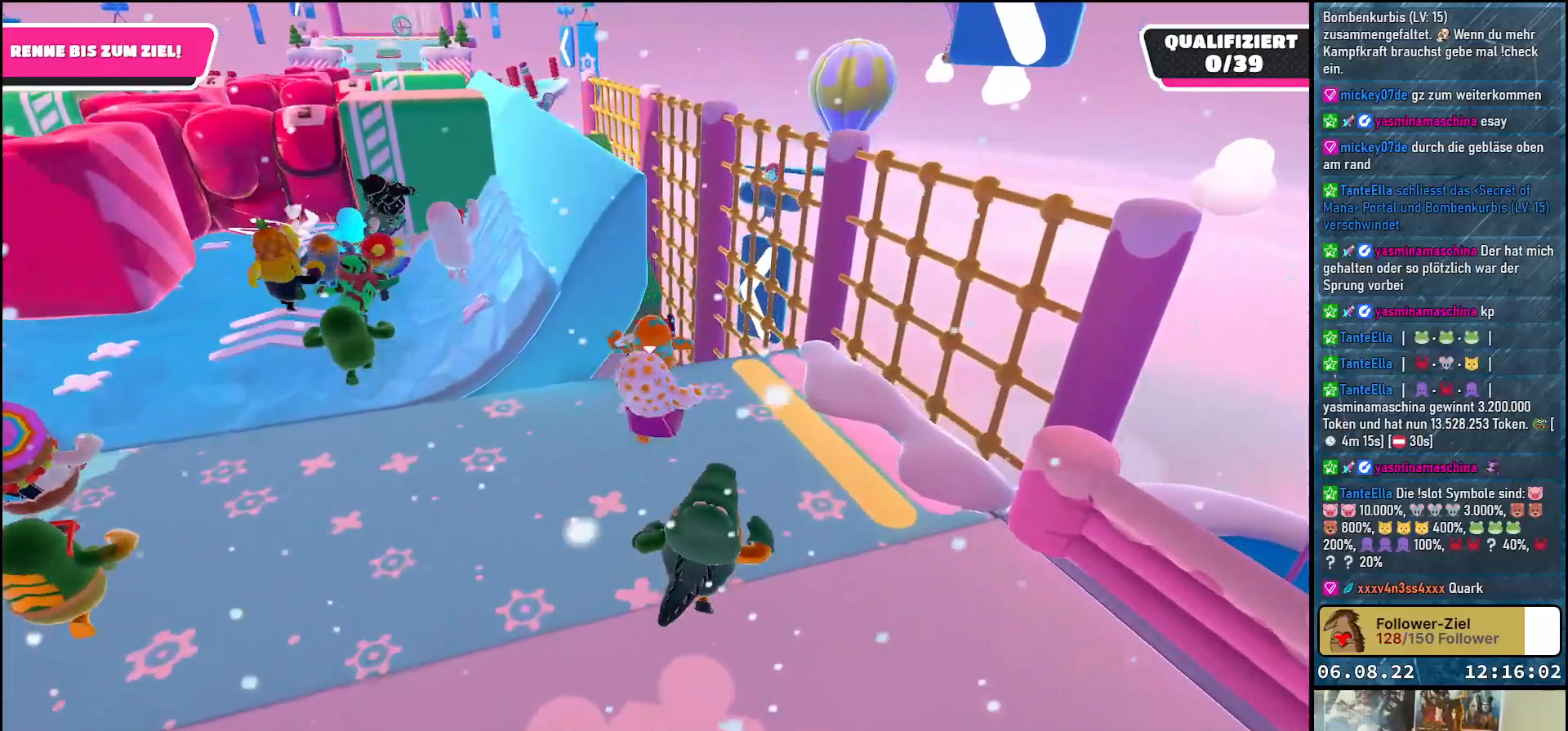
{"buttons": [], "left_stick": "up", "right_stick": "center", "events": [[100, "left_stick", "up"], [483, "right_stick", "center"]]}
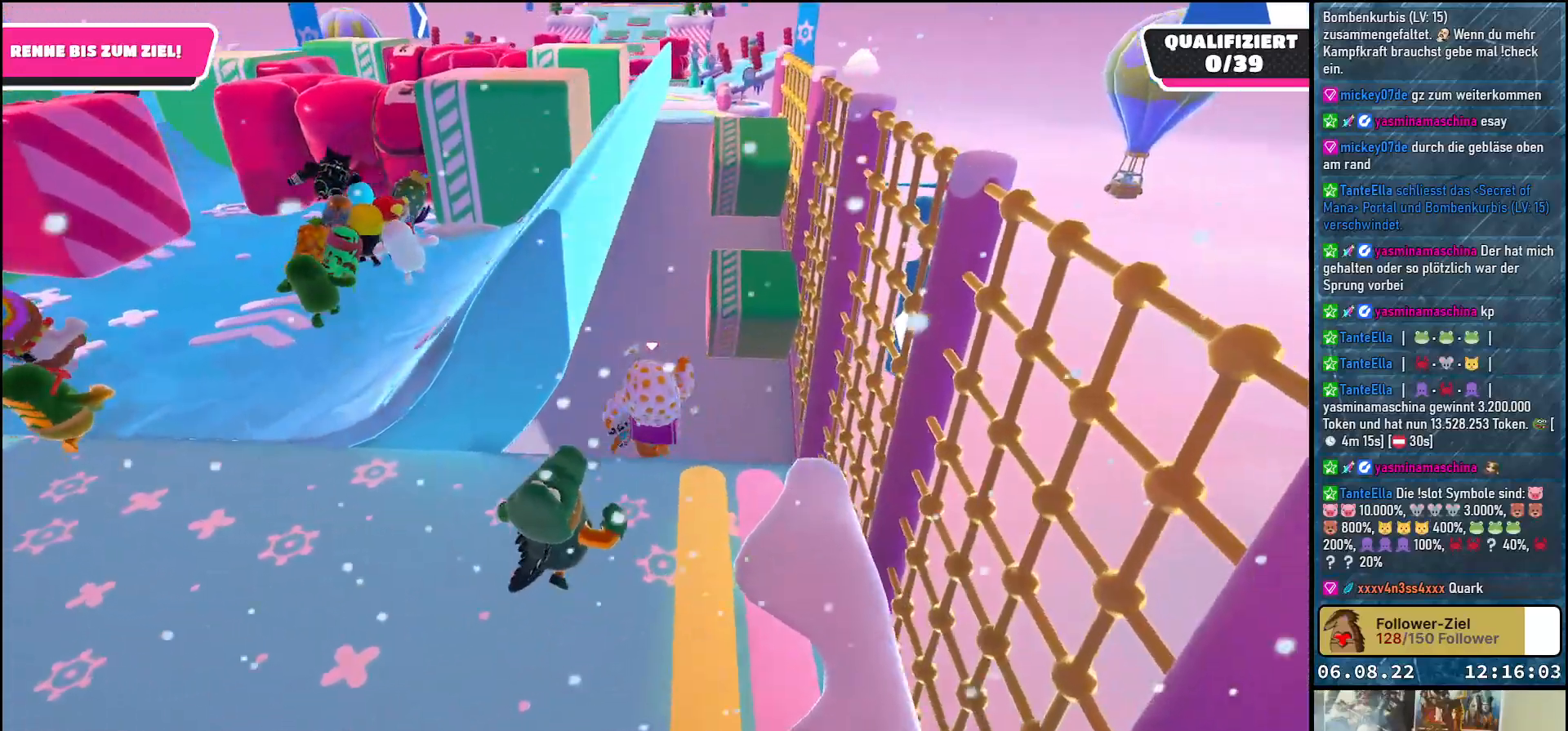
{"buttons": [], "left_stick": "up", "right_stick": "center", "events": []}
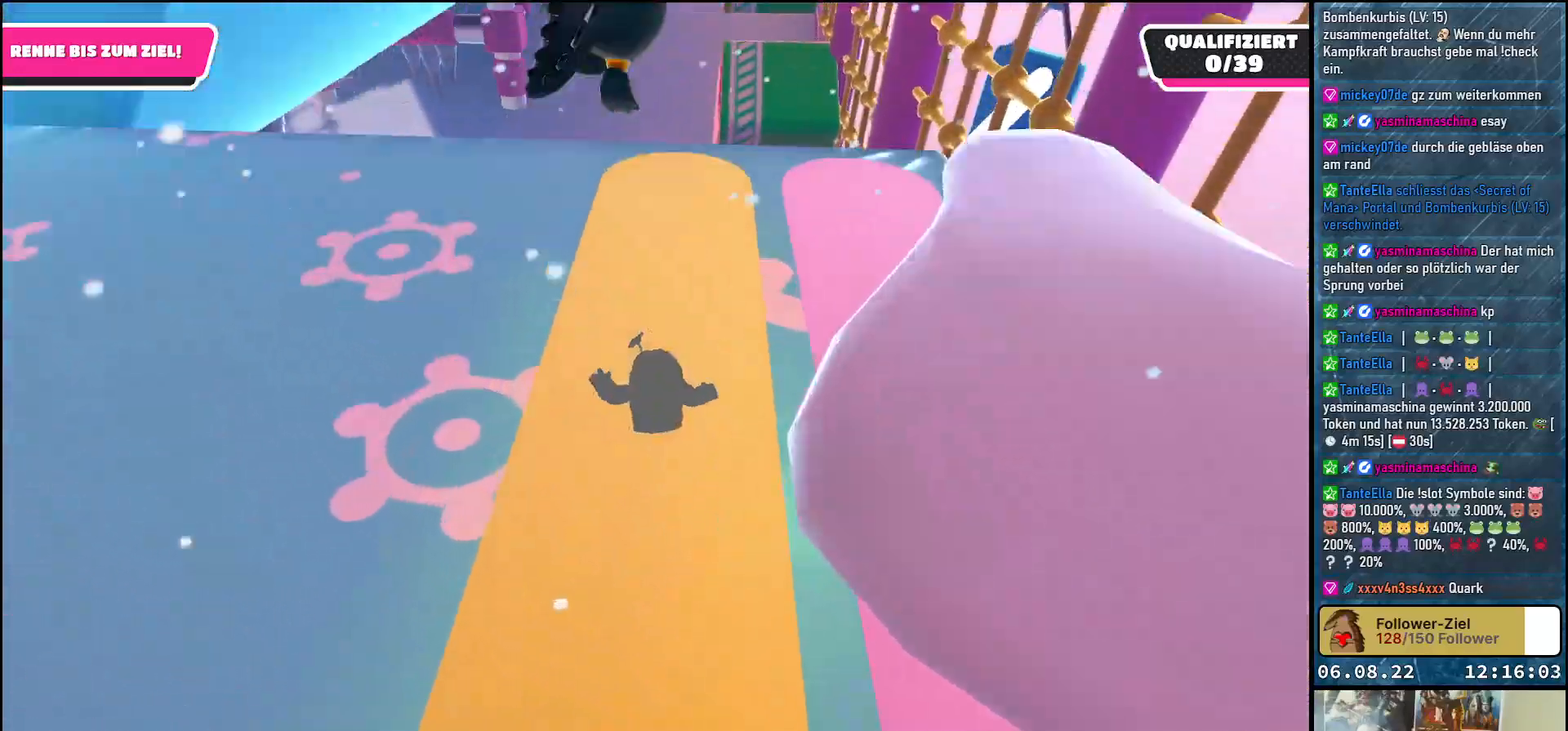
{"buttons": [], "left_stick": "up", "right_stick": "center", "events": [[67, "right_stick", "up"], [333, "right_stick", "center"]]}
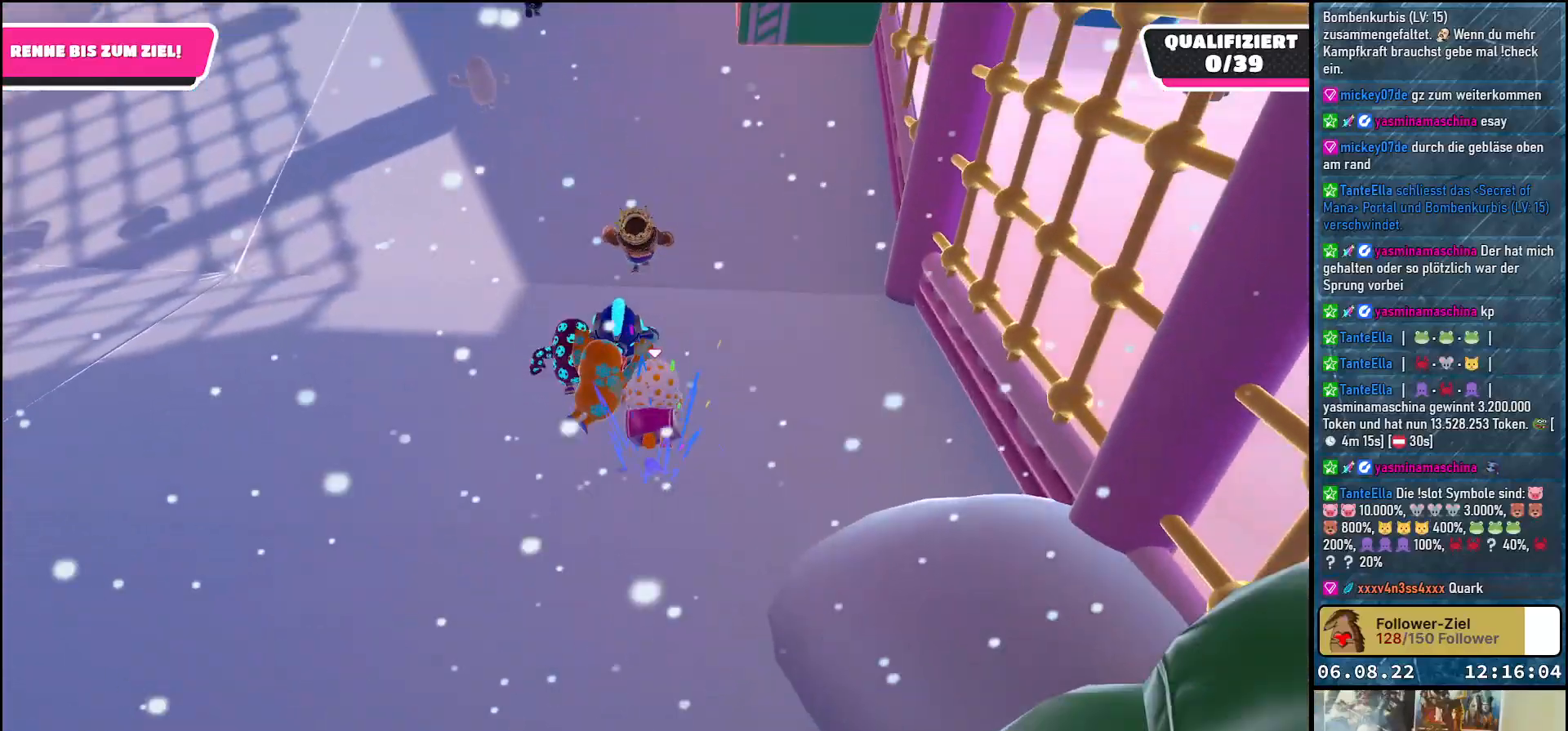
{"buttons": ["A"], "left_stick": "up", "right_stick": "center", "events": [[17, "right_stick", "up"], [233, "right_stick", "center"], [467, "A", "down"]]}
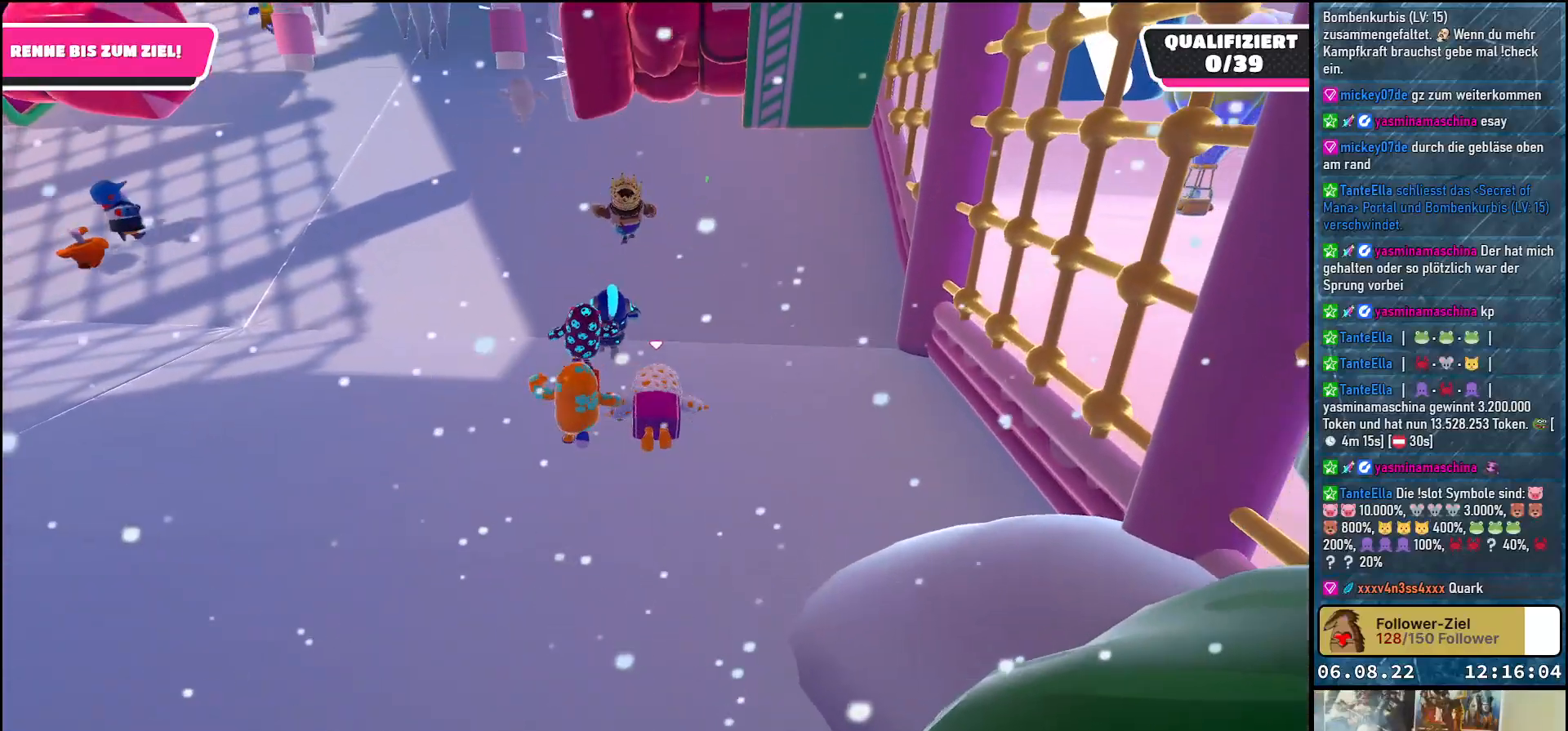
{"buttons": [], "left_stick": "up", "right_stick": "center", "events": [[17, "A", "up"]]}
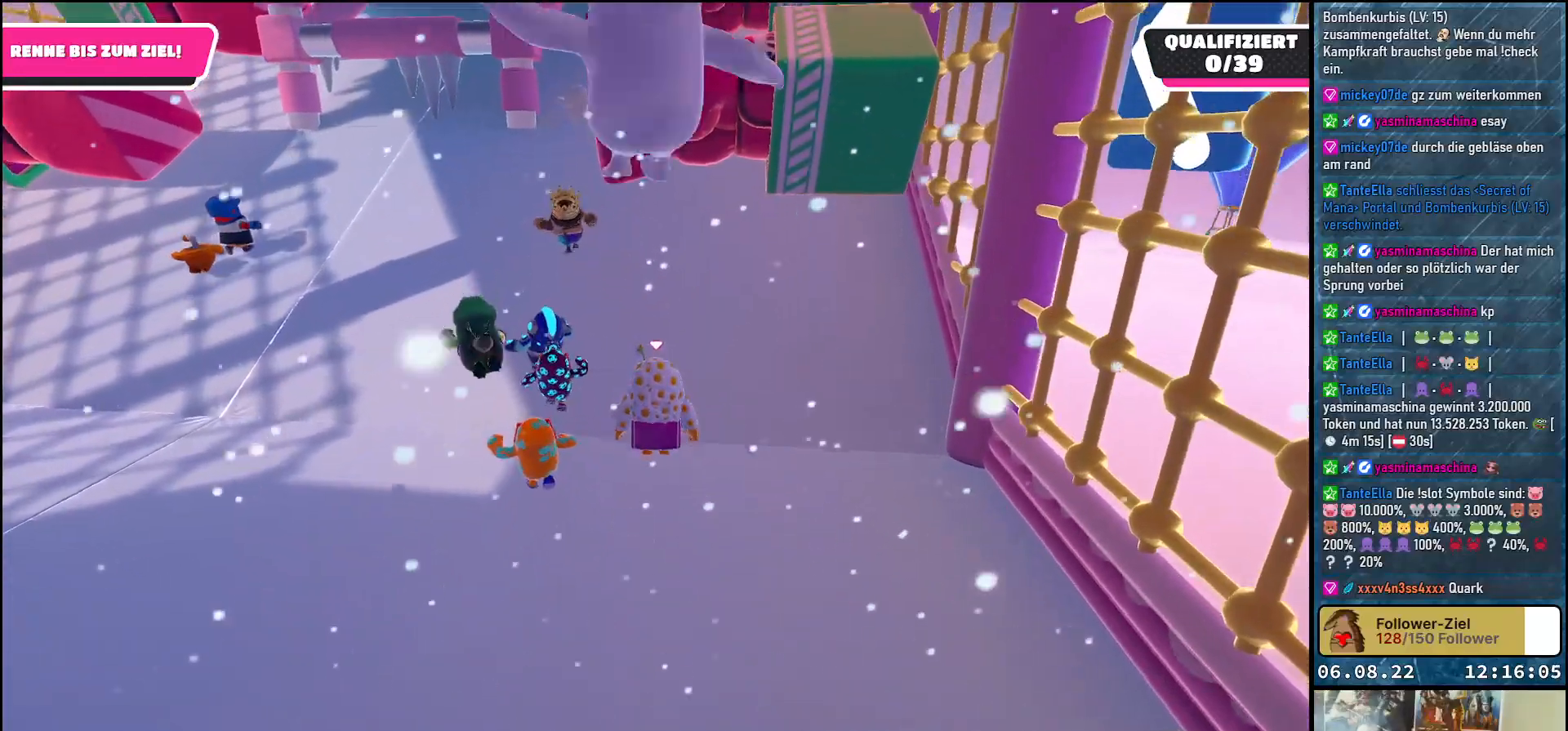
{"buttons": [], "left_stick": "up", "right_stick": "up", "events": [[67, "right_stick", "up"]]}
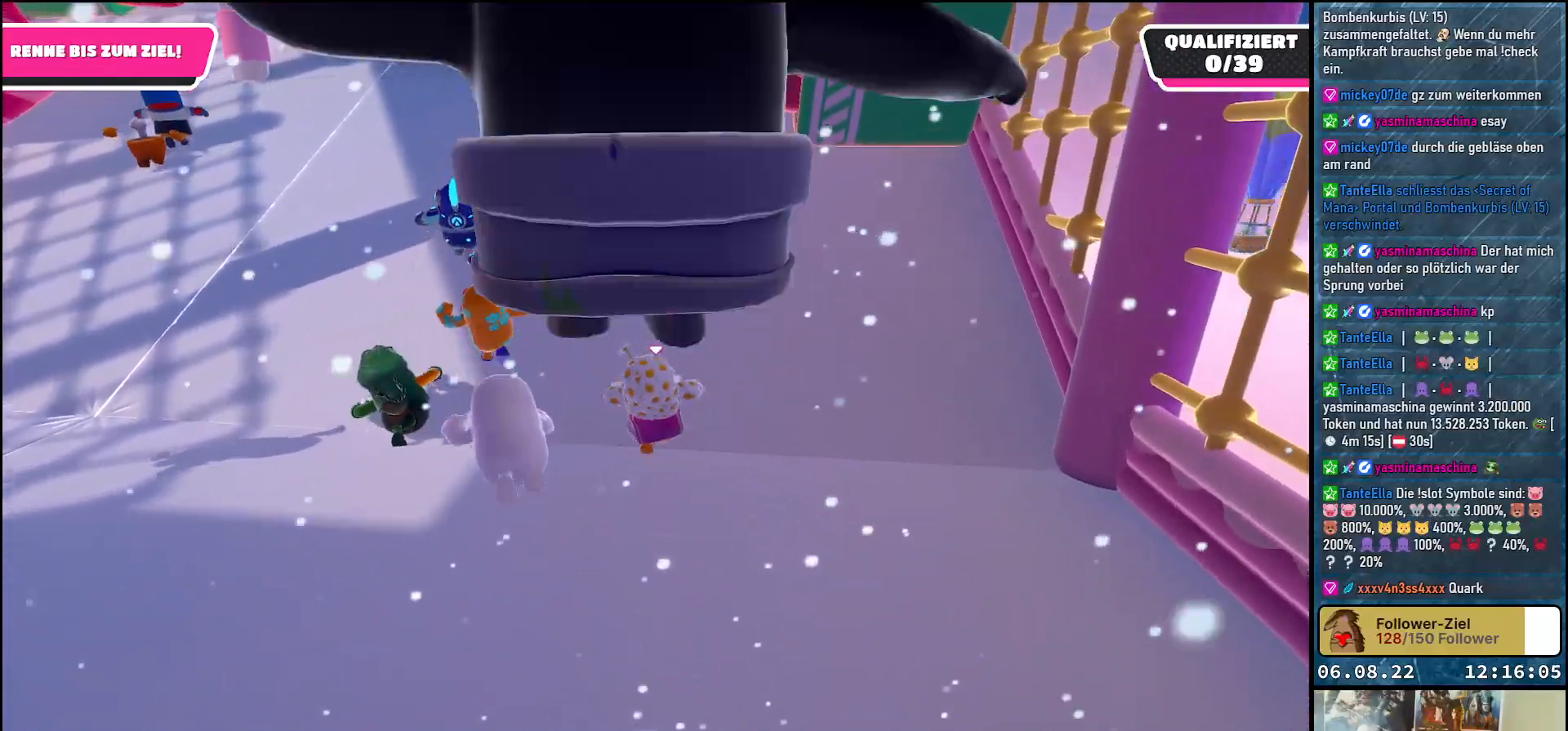
{"buttons": [], "left_stick": "up-left", "right_stick": "right", "events": [[17, "right_stick", "center"], [283, "left_stick", "up-left"], [467, "right_stick", "right"]]}
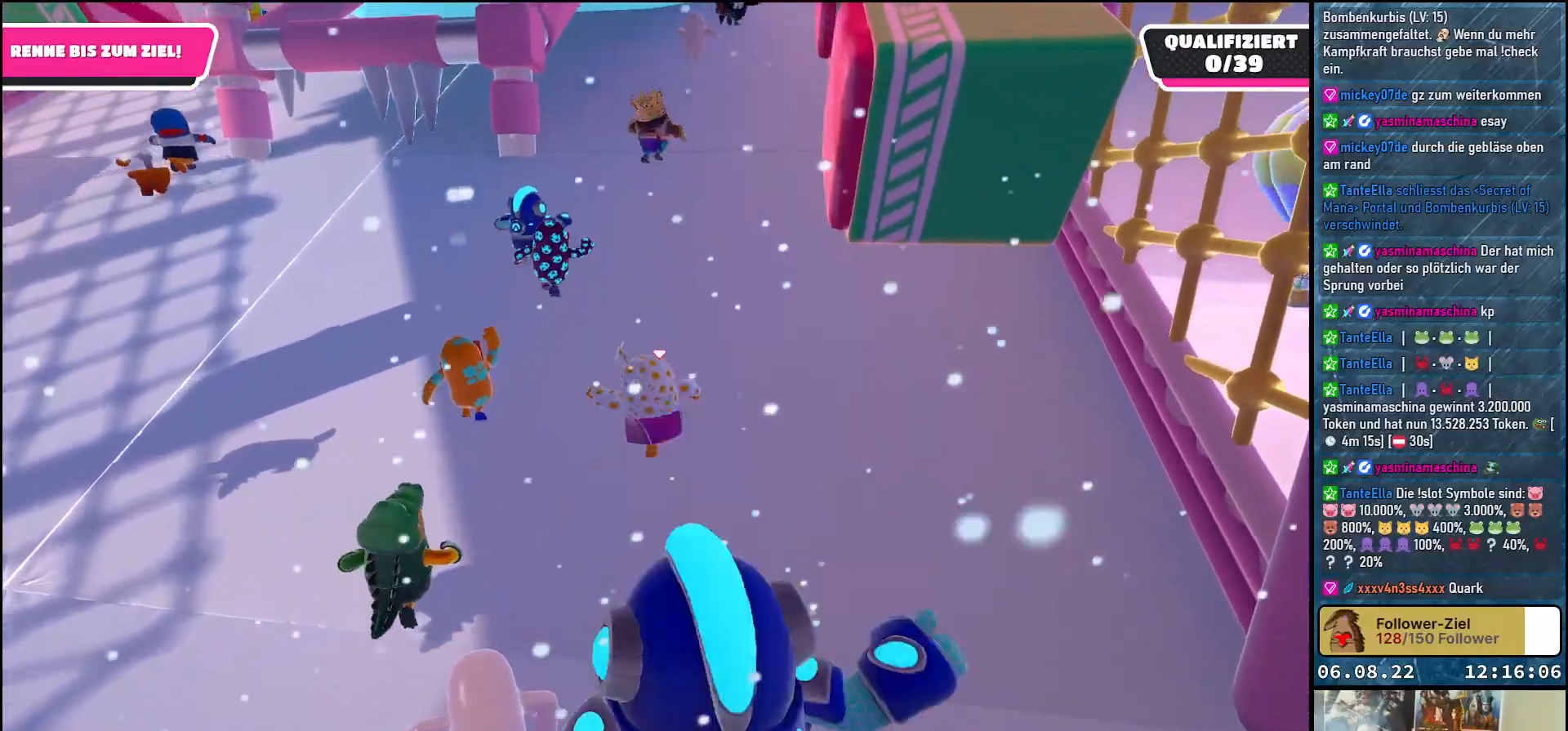
{"buttons": [], "left_stick": "up-left", "right_stick": "right", "events": []}